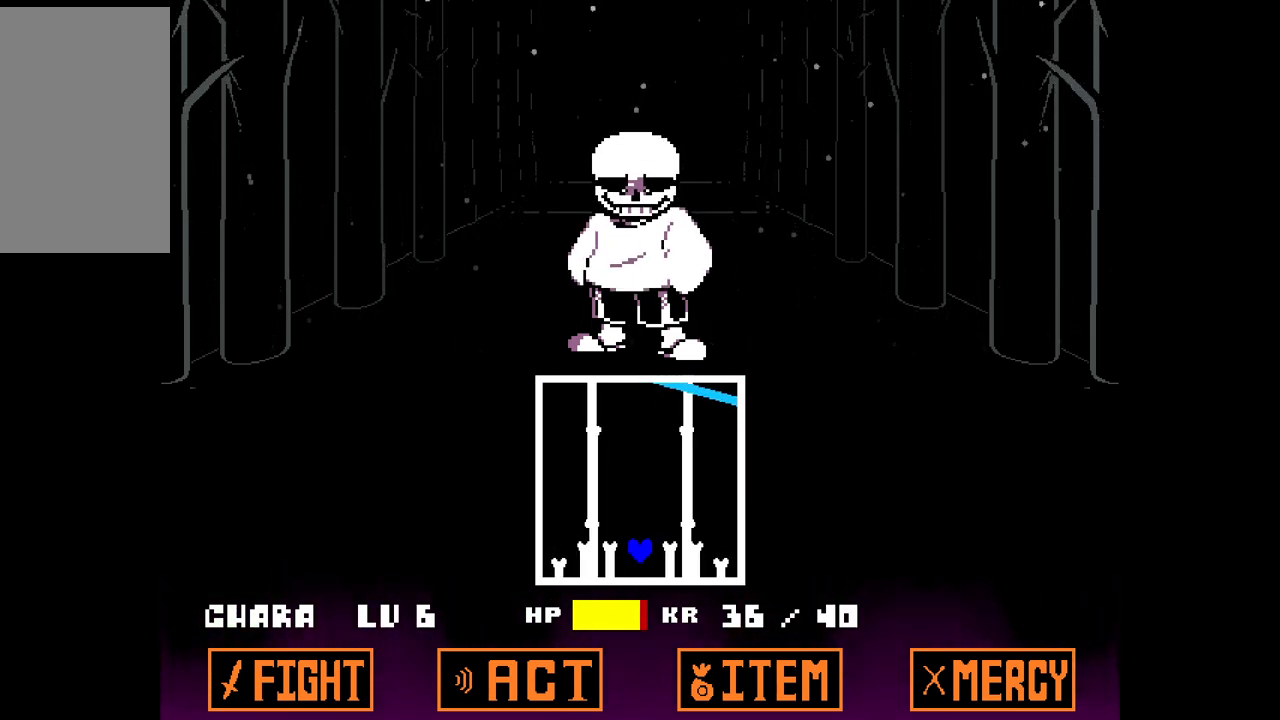
Gameplay with keyboard; each line is a JSON object with the keys held at the frame after it. "events" lists presses ("down") and releases ("up") of "c", "down", "left", "right", "up", "x" and "z" between this image and that frame as [ms after this image, input, new state], when the widget could be followed in between. No other keys are recorded. Mouse input is not recorded.
{"keys": ["up"], "events": [[383, "up", "down"]]}
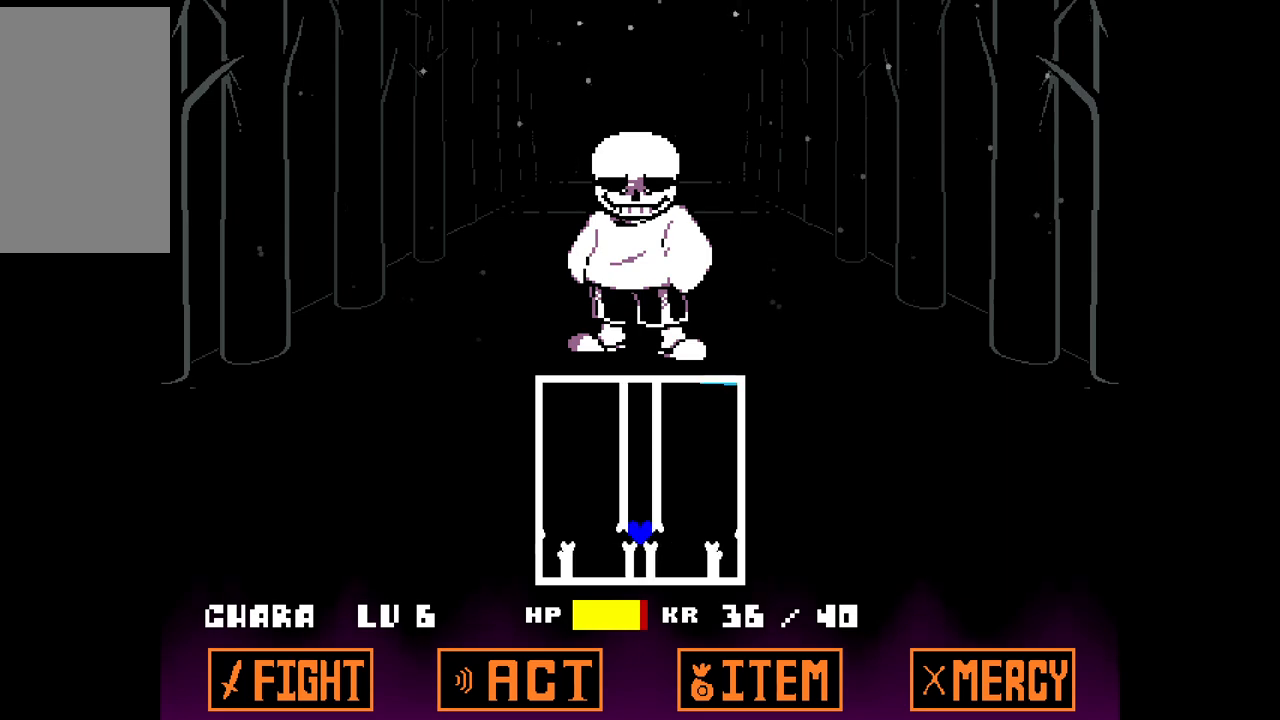
{"keys": [], "events": [[33, "up", "up"]]}
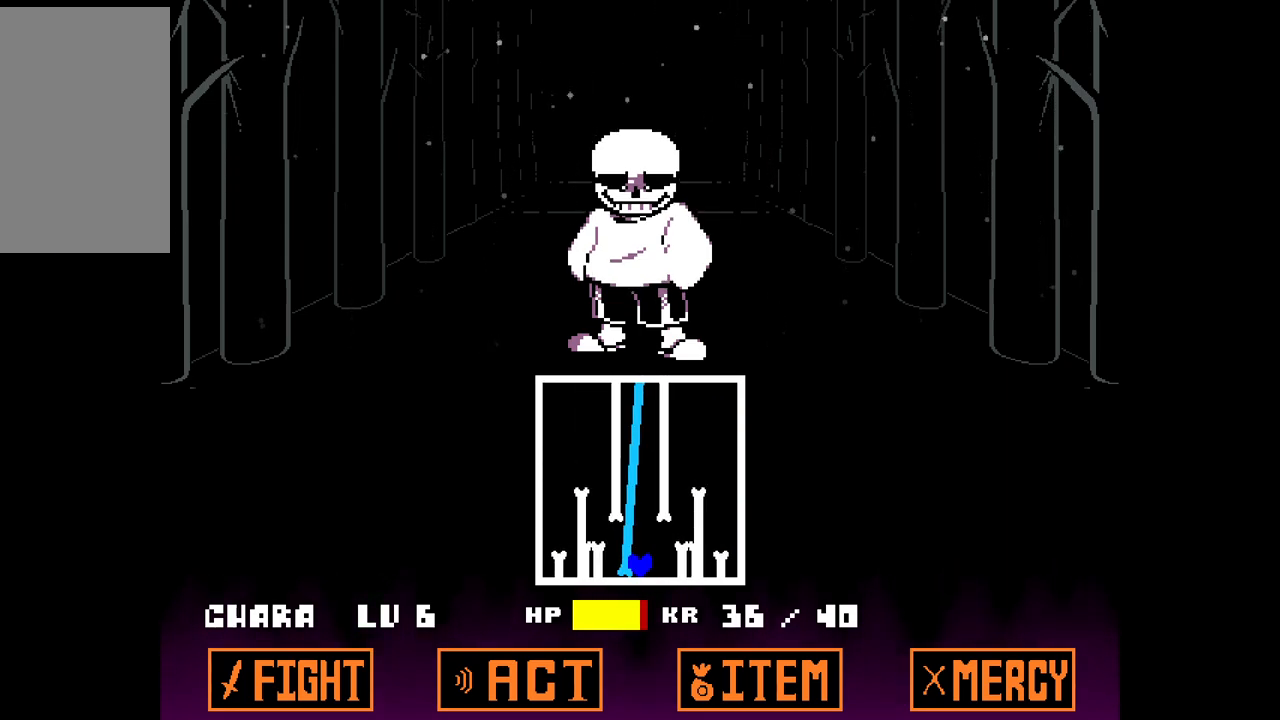
{"keys": [], "events": [[183, "up", "down"], [317, "up", "up"]]}
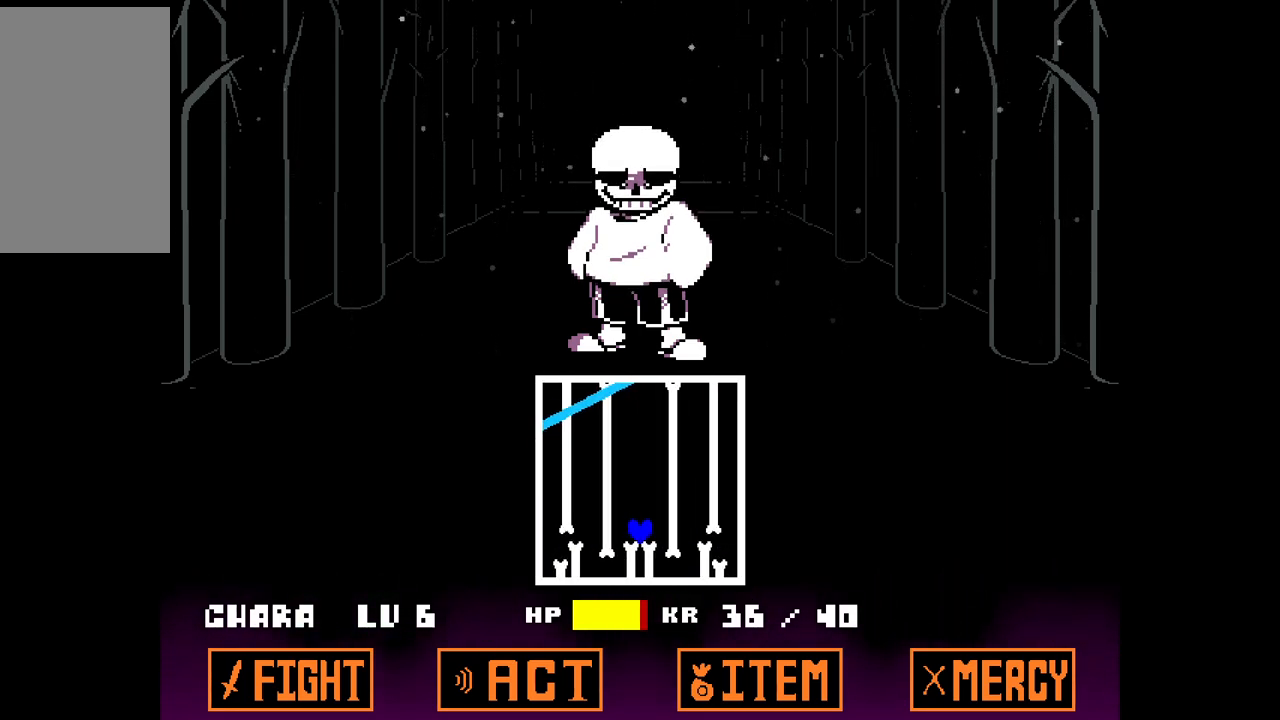
{"keys": [], "events": []}
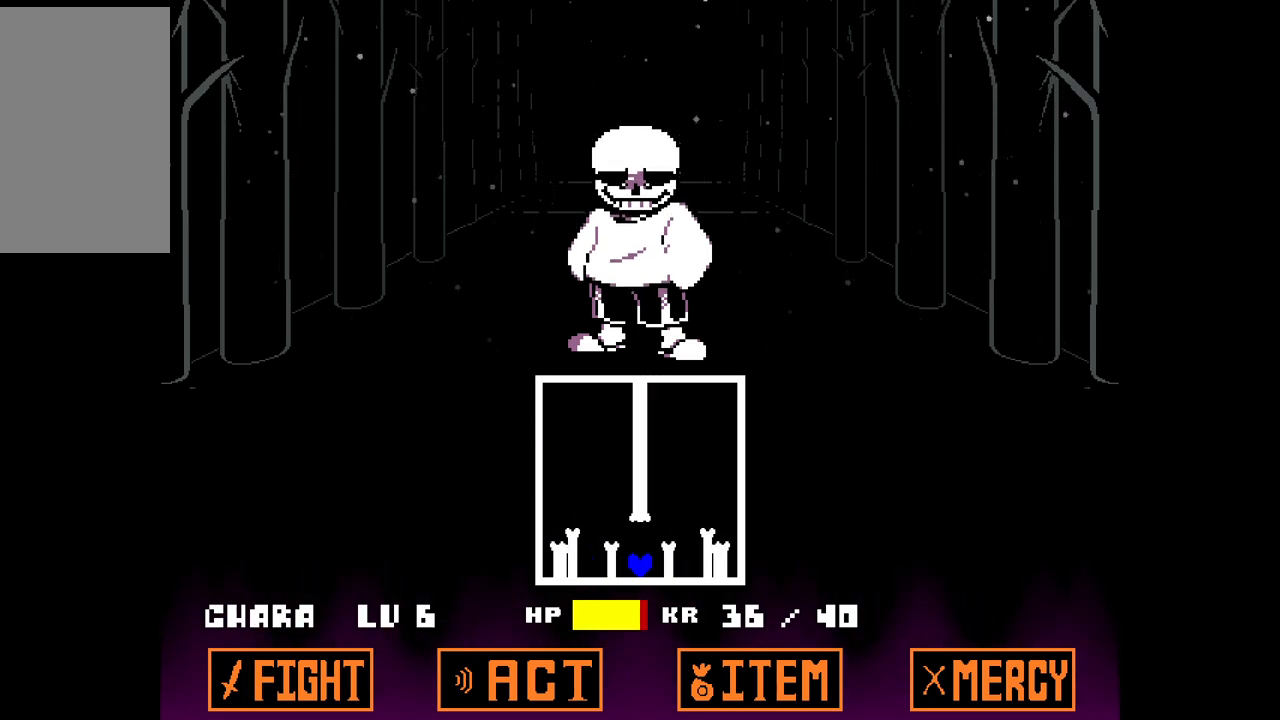
{"keys": [], "events": [[17, "up", "down"], [117, "up", "up"]]}
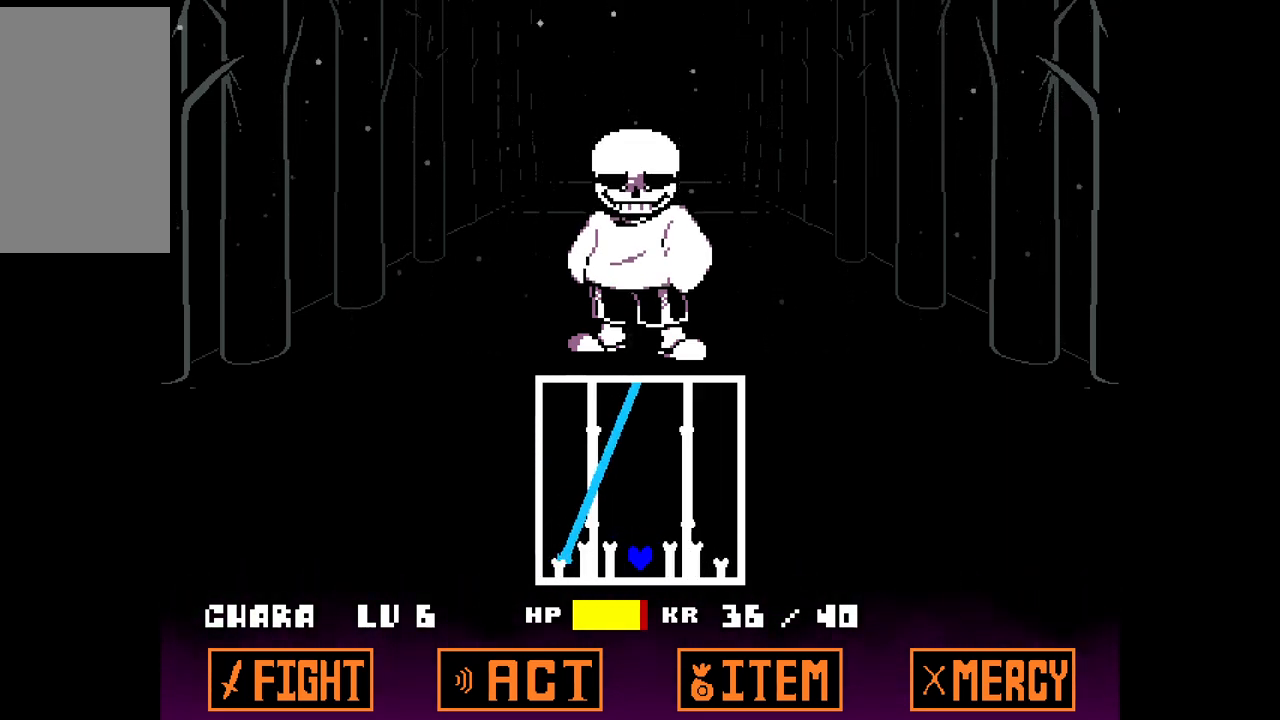
{"keys": [], "events": [[400, "up", "down"], [500, "up", "up"]]}
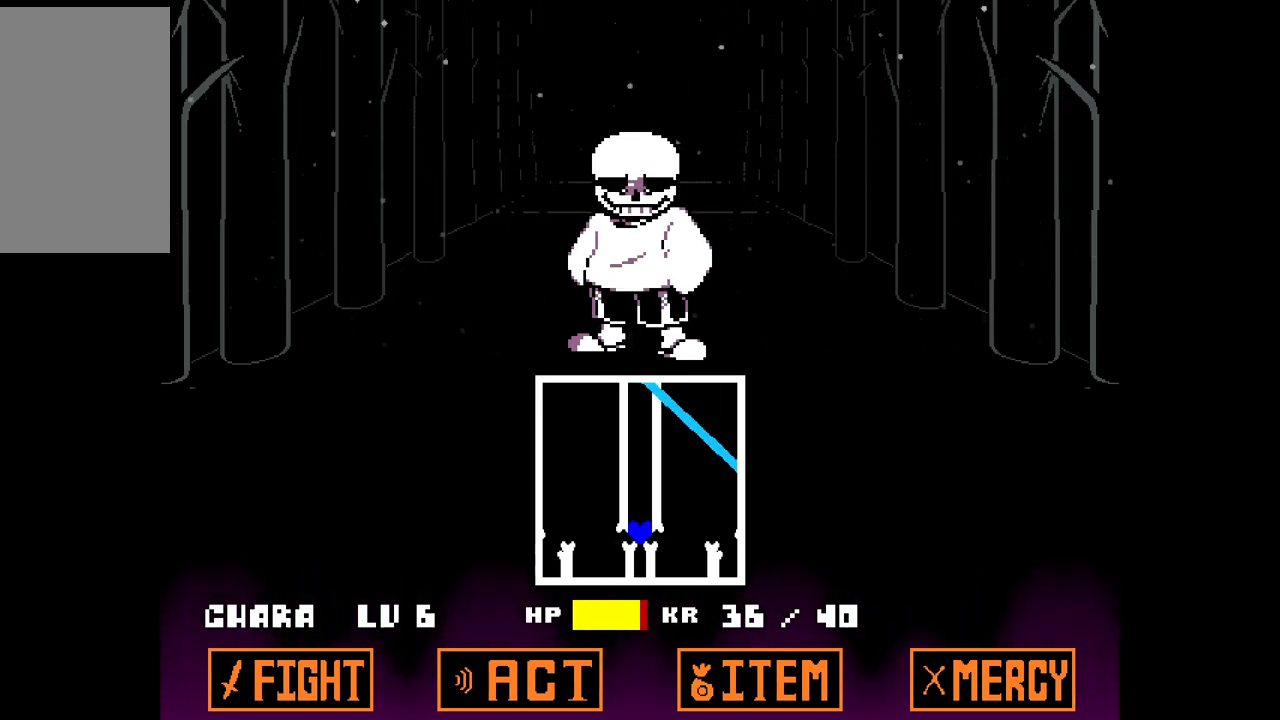
{"keys": [], "events": []}
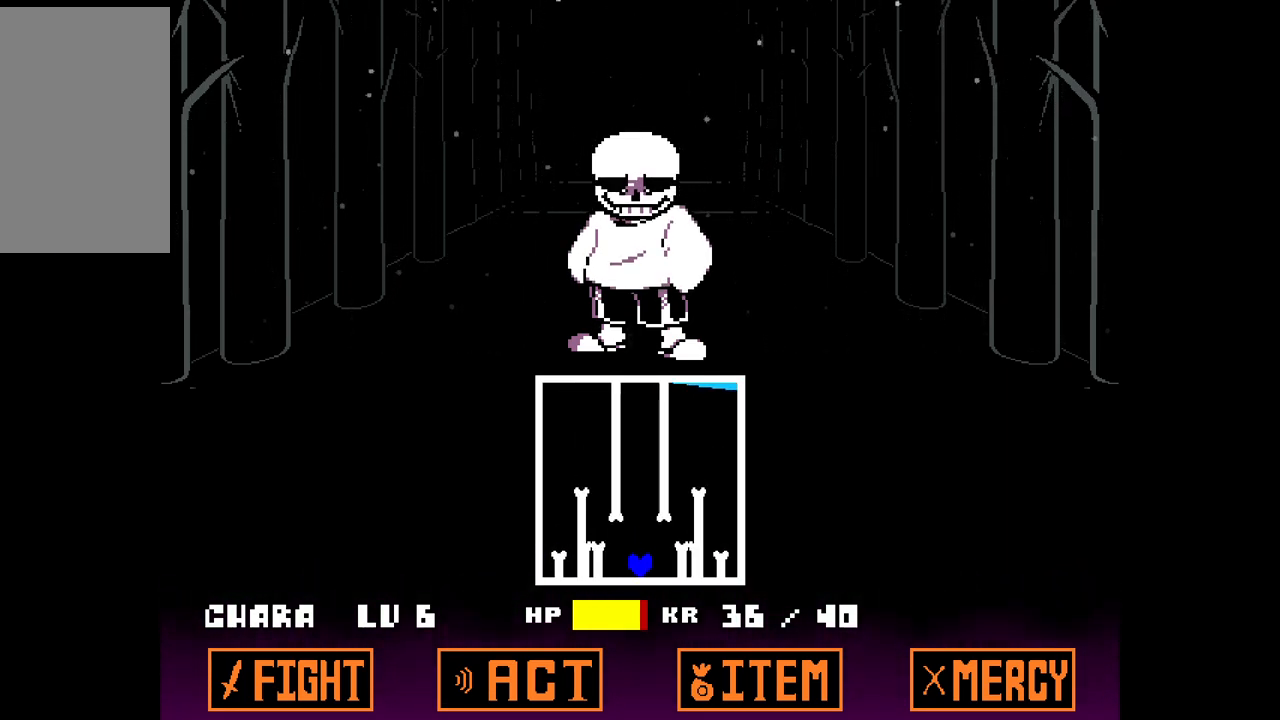
{"keys": [], "events": [[217, "up", "down"], [300, "up", "up"]]}
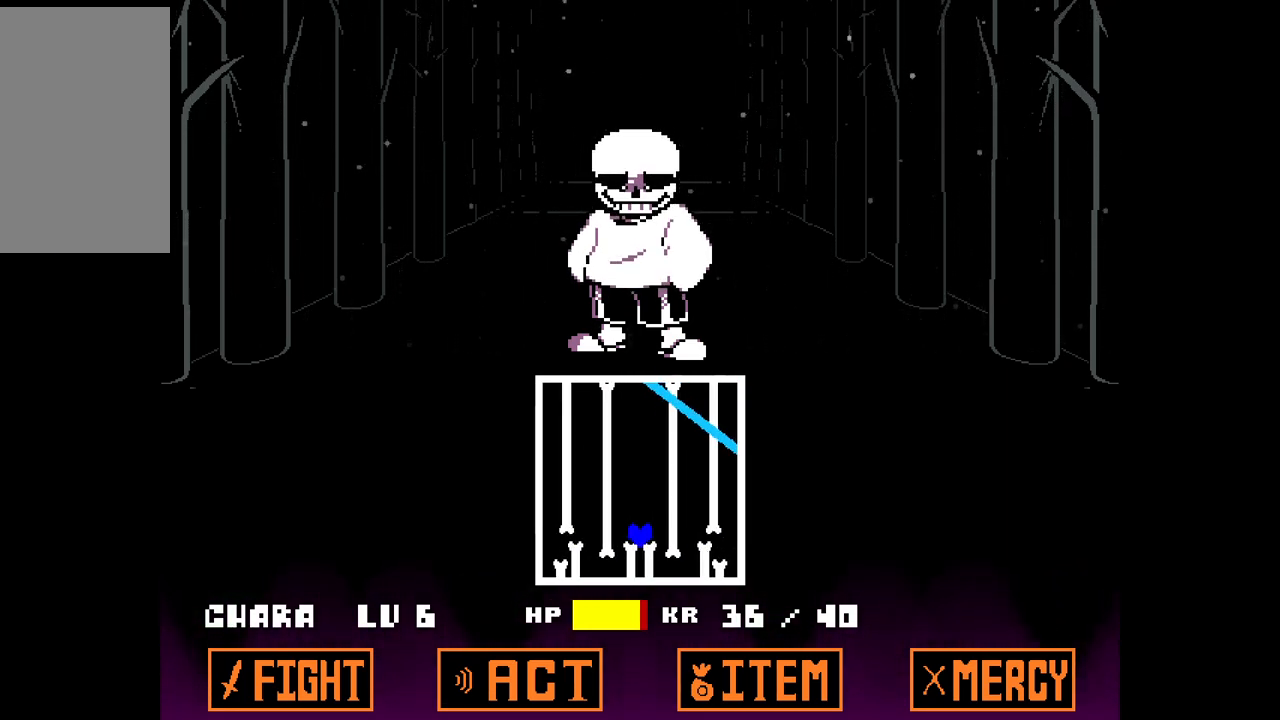
{"keys": [], "events": []}
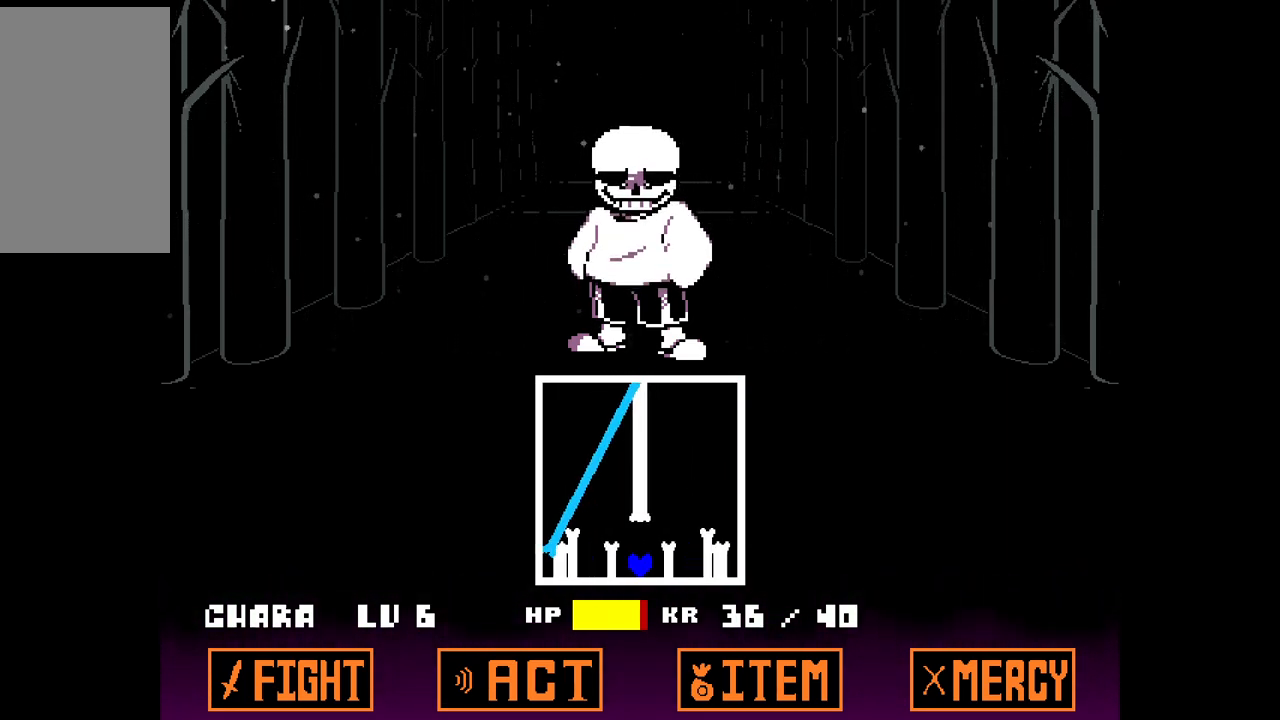
{"keys": [], "events": [[50, "up", "down"], [183, "up", "up"]]}
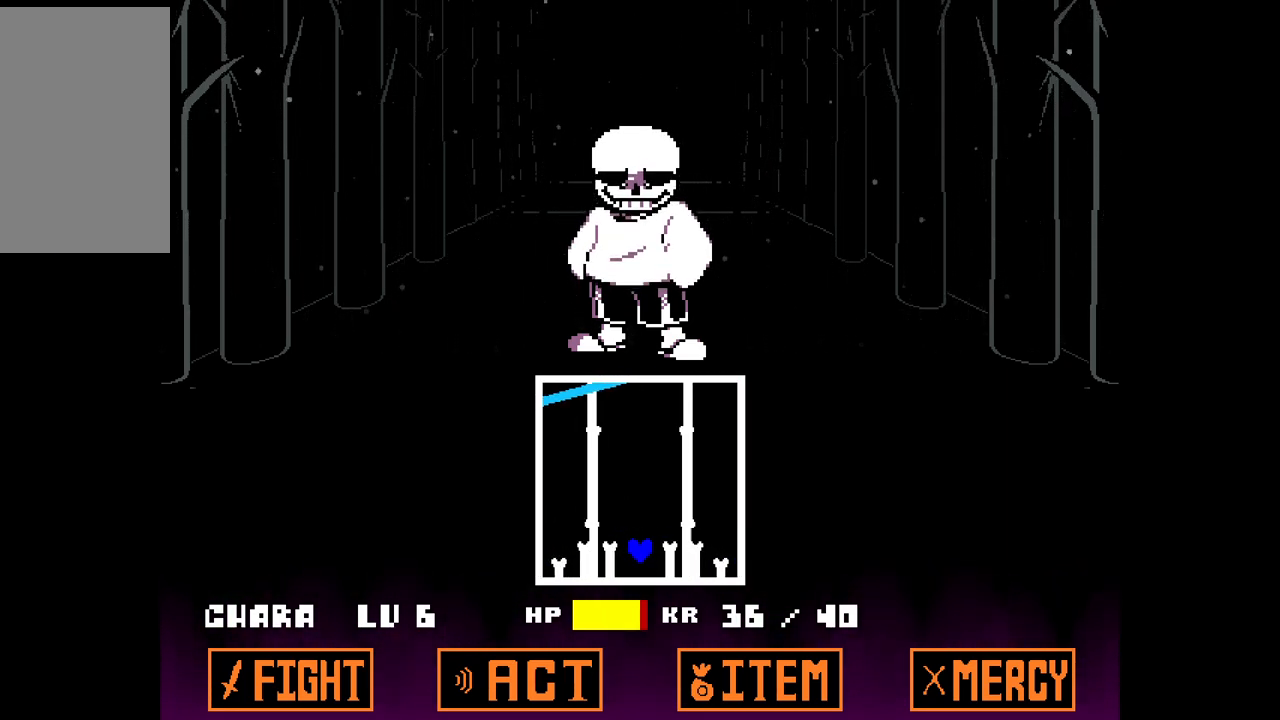
{"keys": [], "events": [[350, "up", "down"], [483, "up", "up"]]}
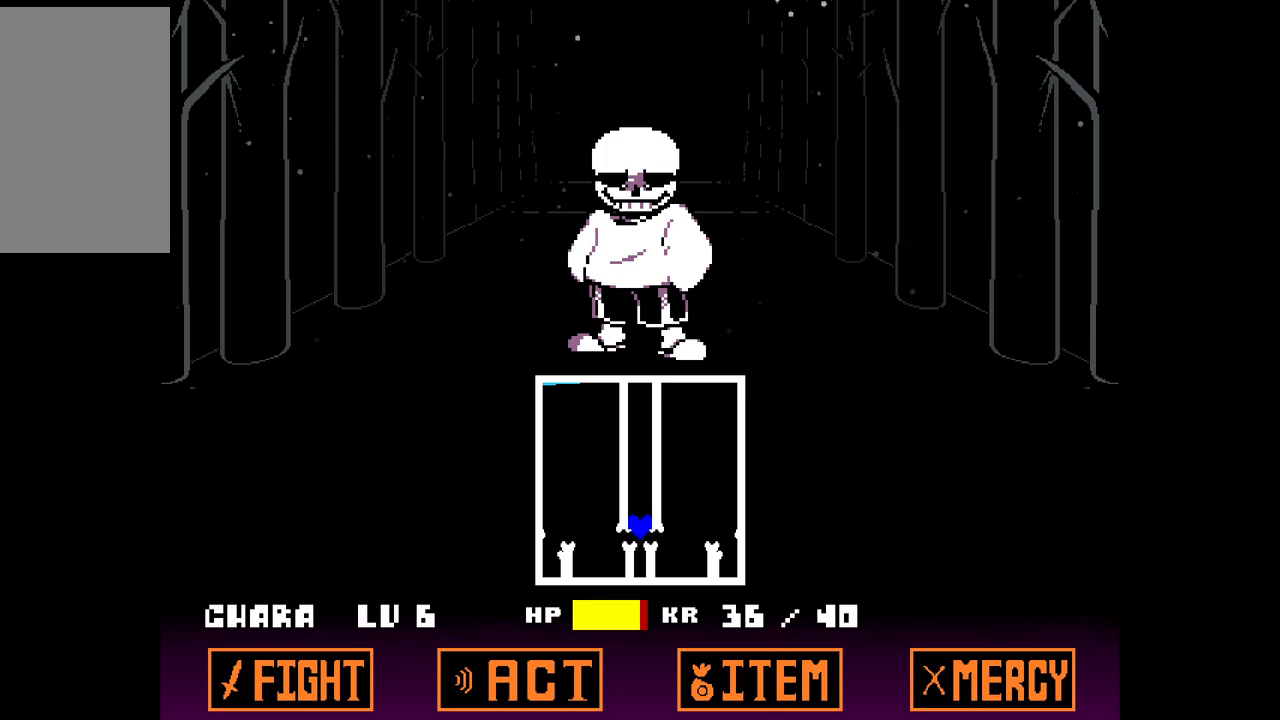
{"keys": [], "events": []}
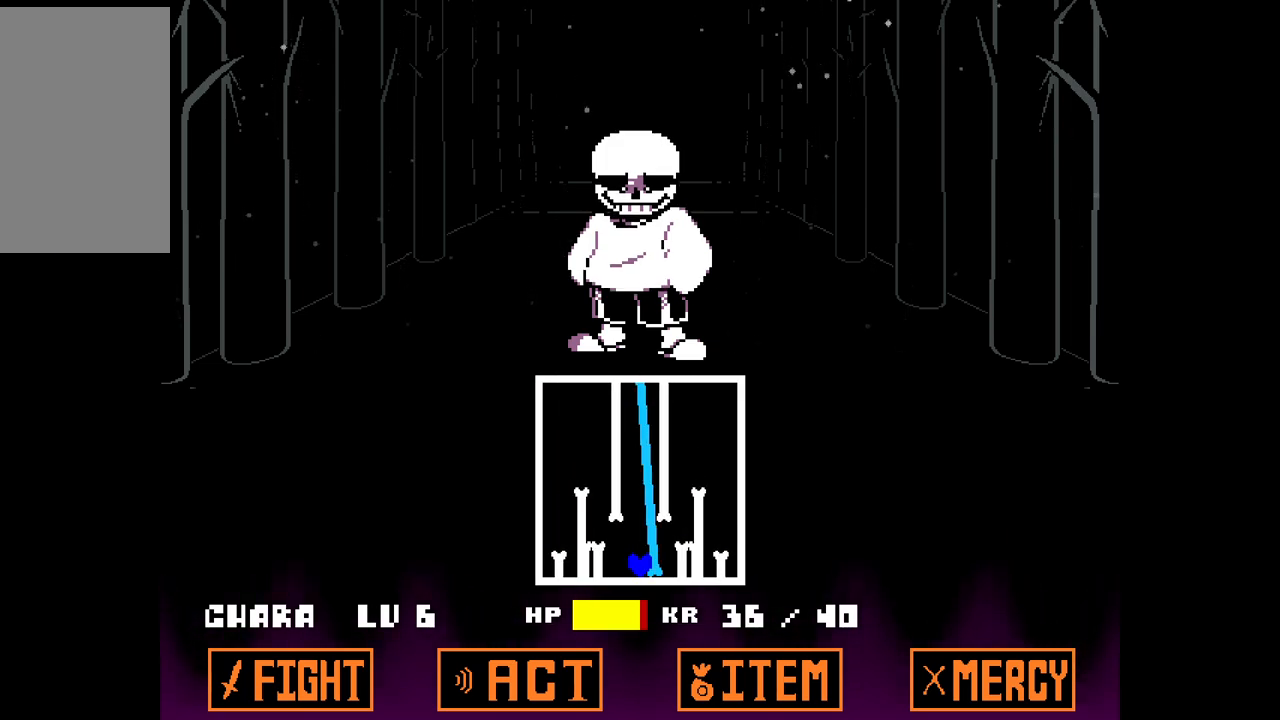
{"keys": [], "events": [[200, "up", "down"], [333, "up", "up"]]}
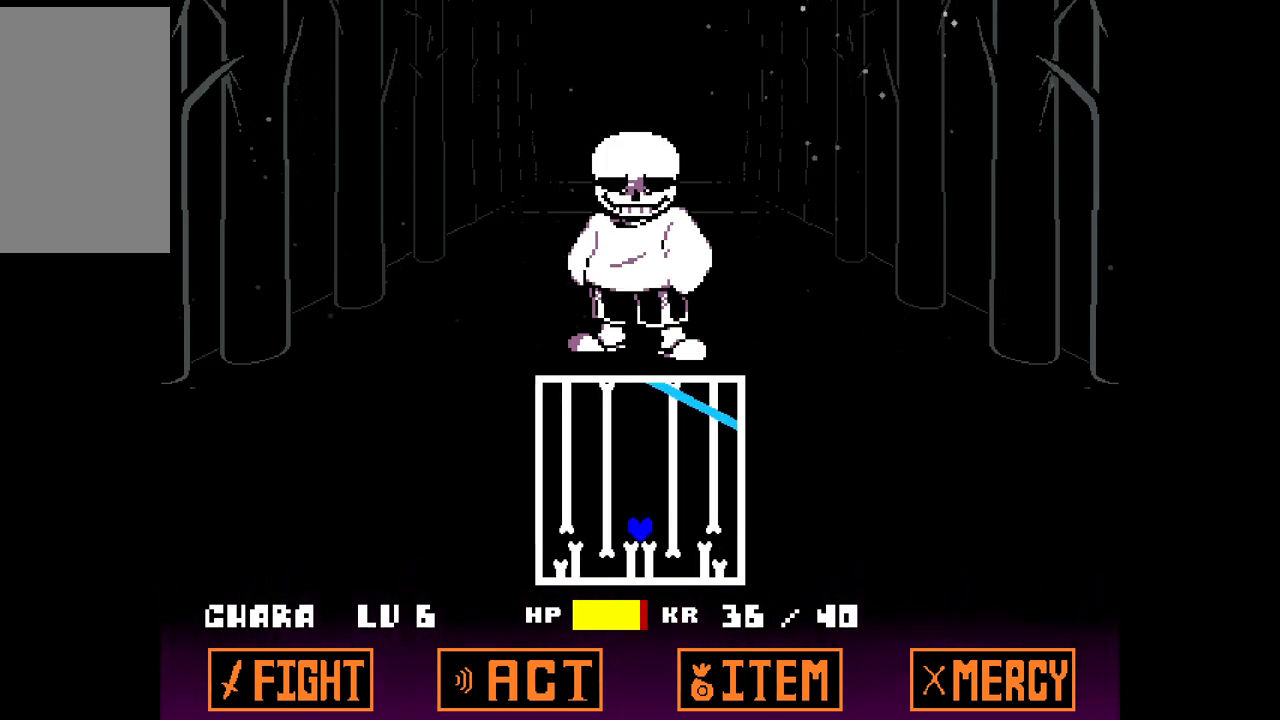
{"keys": ["up"], "events": [[500, "up", "down"]]}
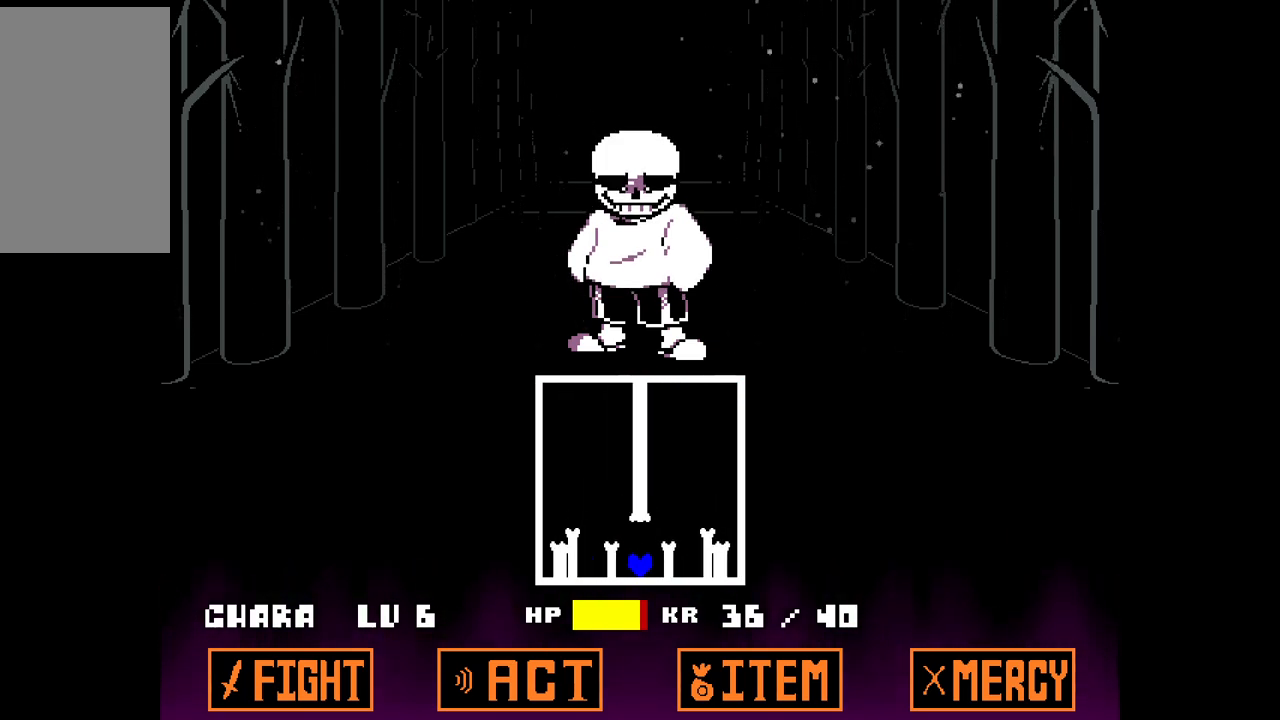
{"keys": [], "events": [[133, "up", "up"]]}
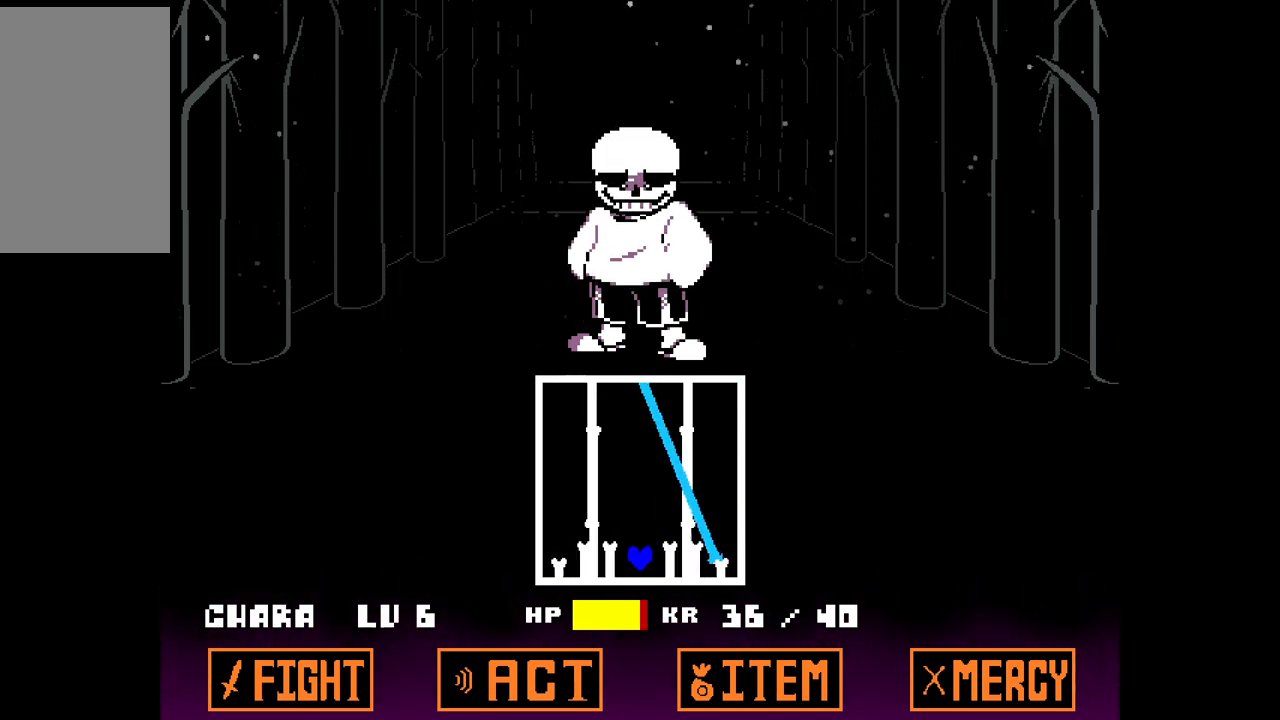
{"keys": ["up"], "events": [[383, "up", "down"]]}
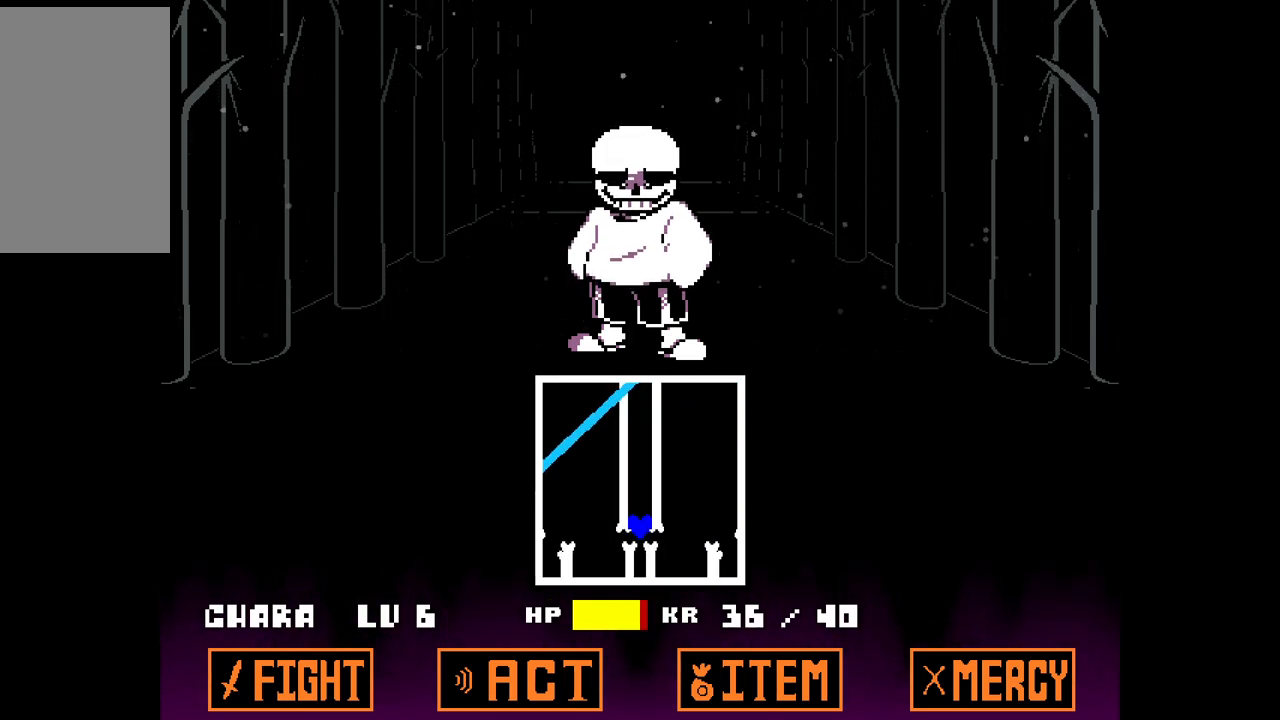
{"keys": ["z"], "events": [[17, "up", "up"], [483, "z", "down"]]}
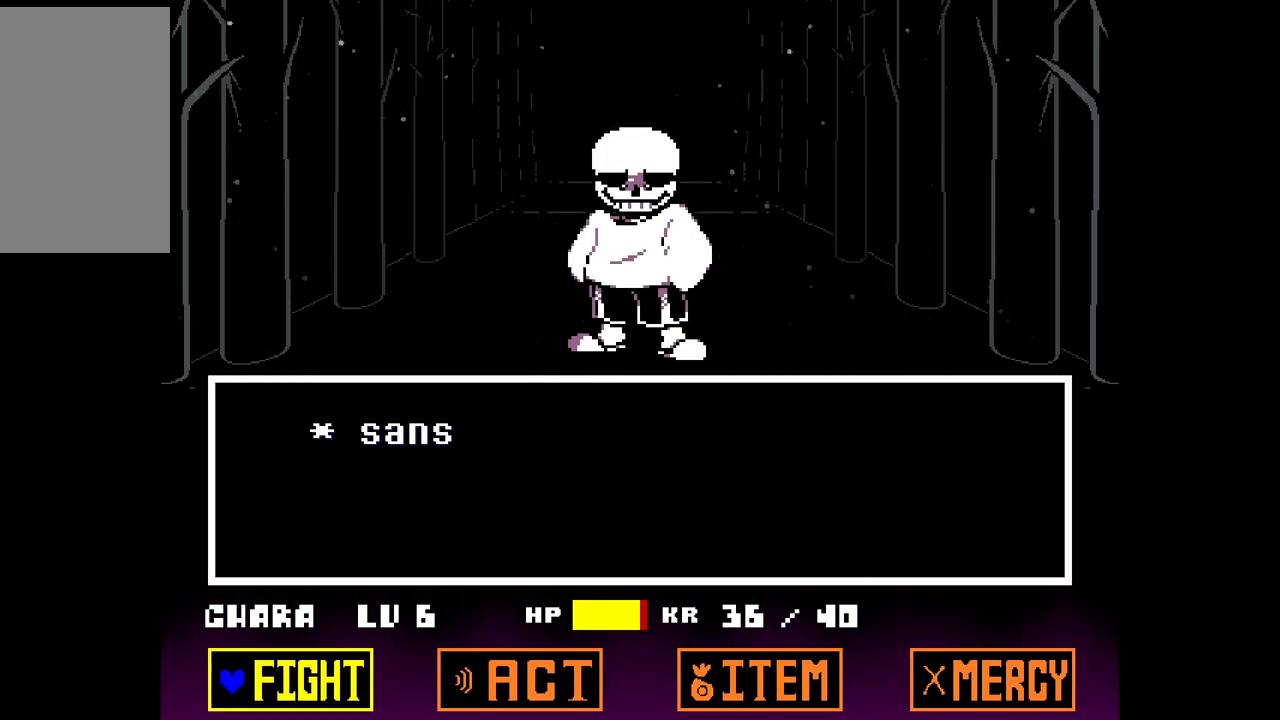
{"keys": ["z"], "events": [[83, "z", "up"], [117, "z", "down"], [217, "z", "up"], [317, "z", "down"], [367, "z", "up"], [467, "z", "down"]]}
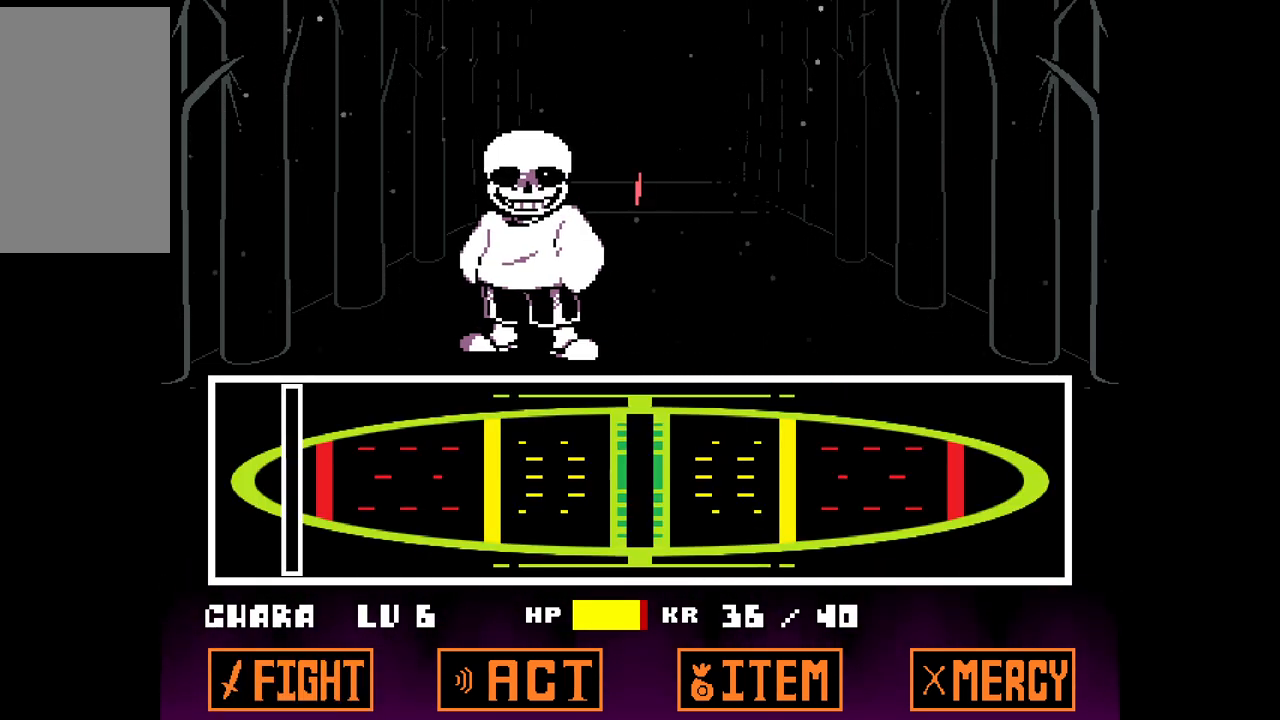
{"keys": [], "events": [[17, "z", "up"]]}
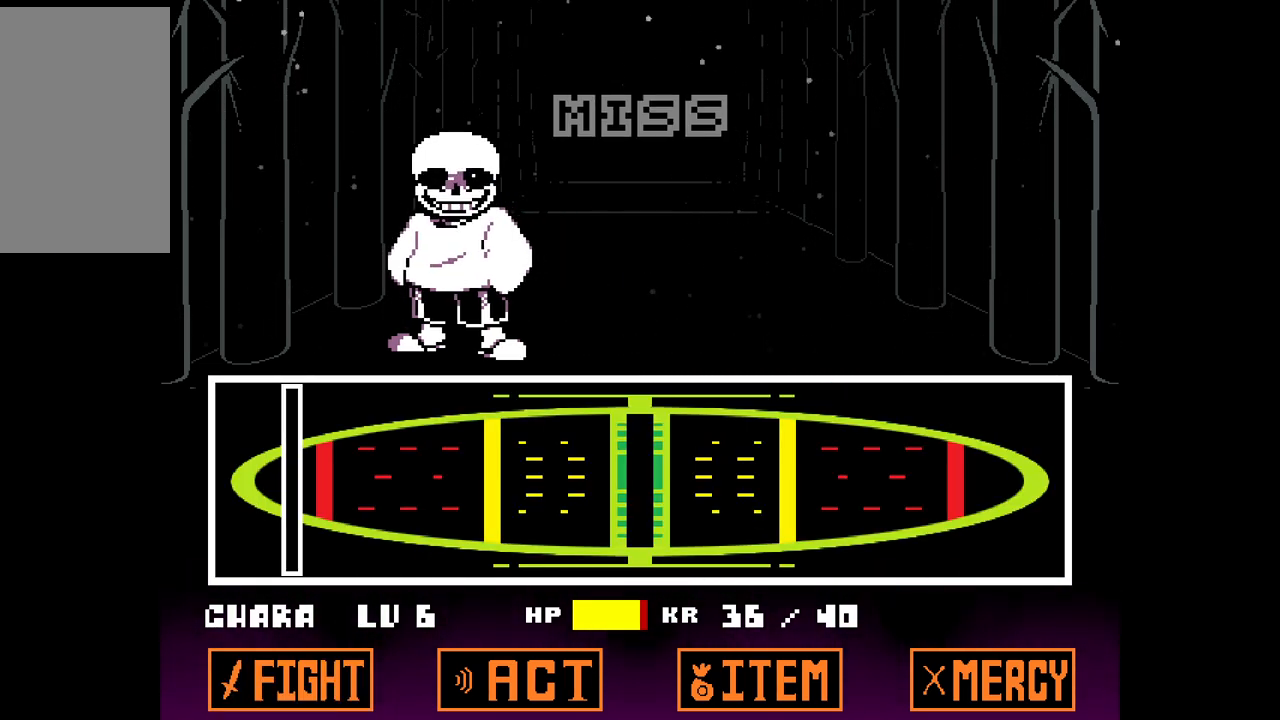
{"keys": [], "events": []}
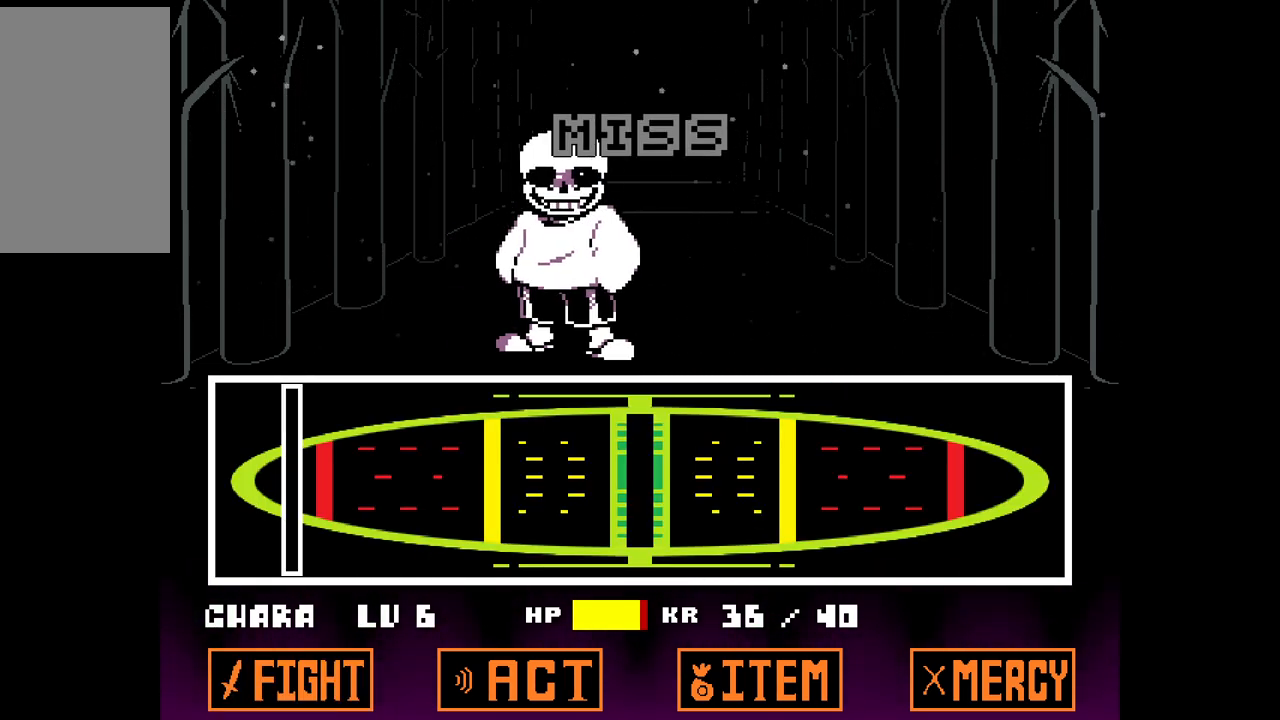
{"keys": [], "events": []}
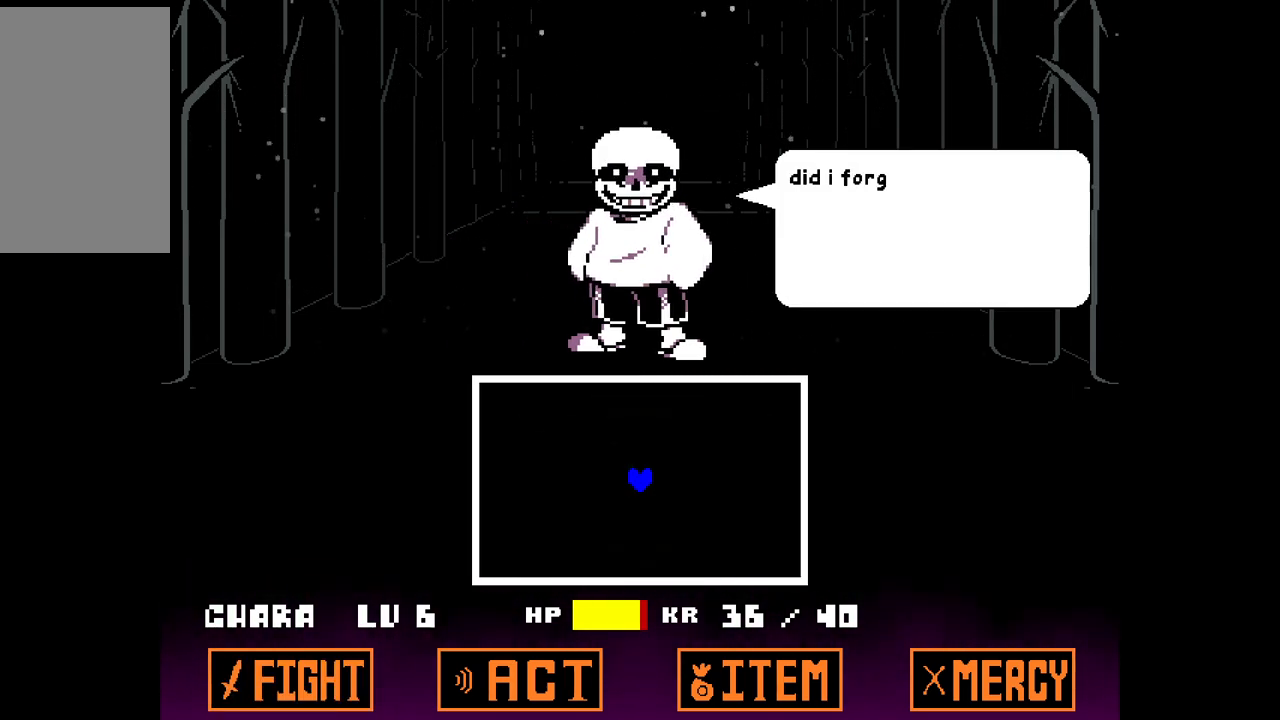
{"keys": [], "events": [[233, "x", "down"], [333, "x", "up"]]}
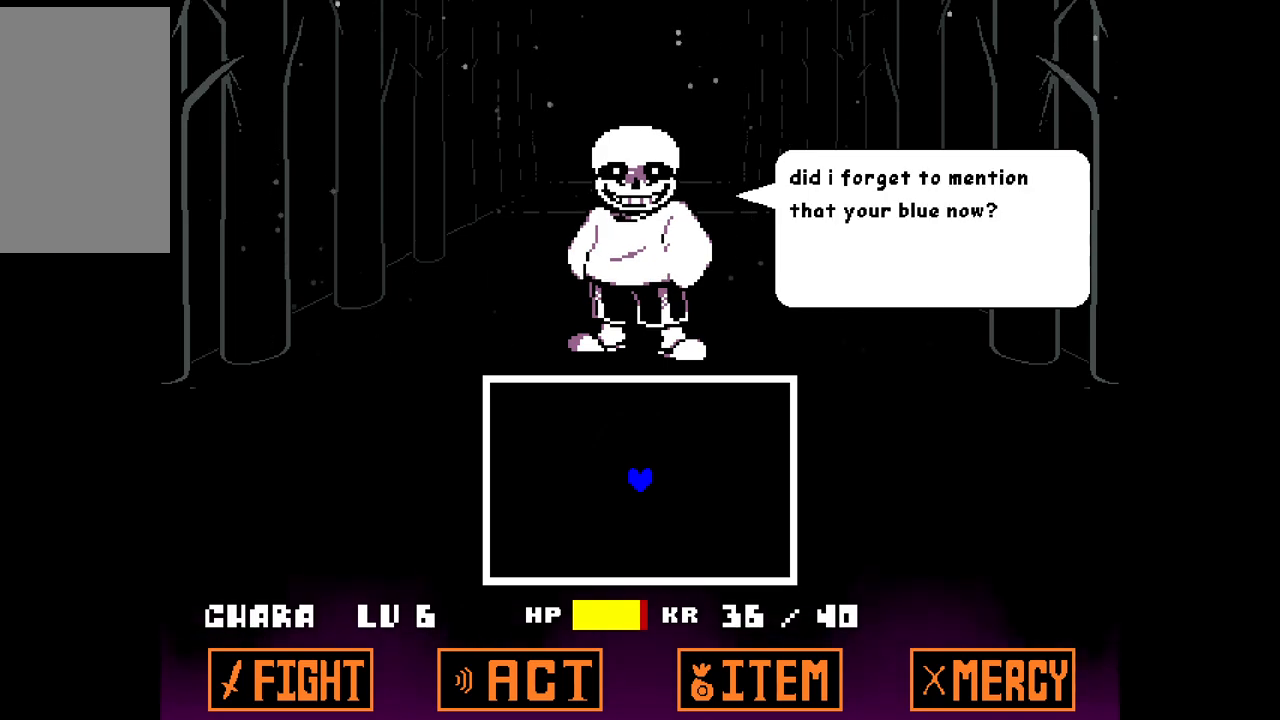
{"keys": ["x"], "events": [[17, "z", "down"], [117, "z", "up"], [483, "x", "down"]]}
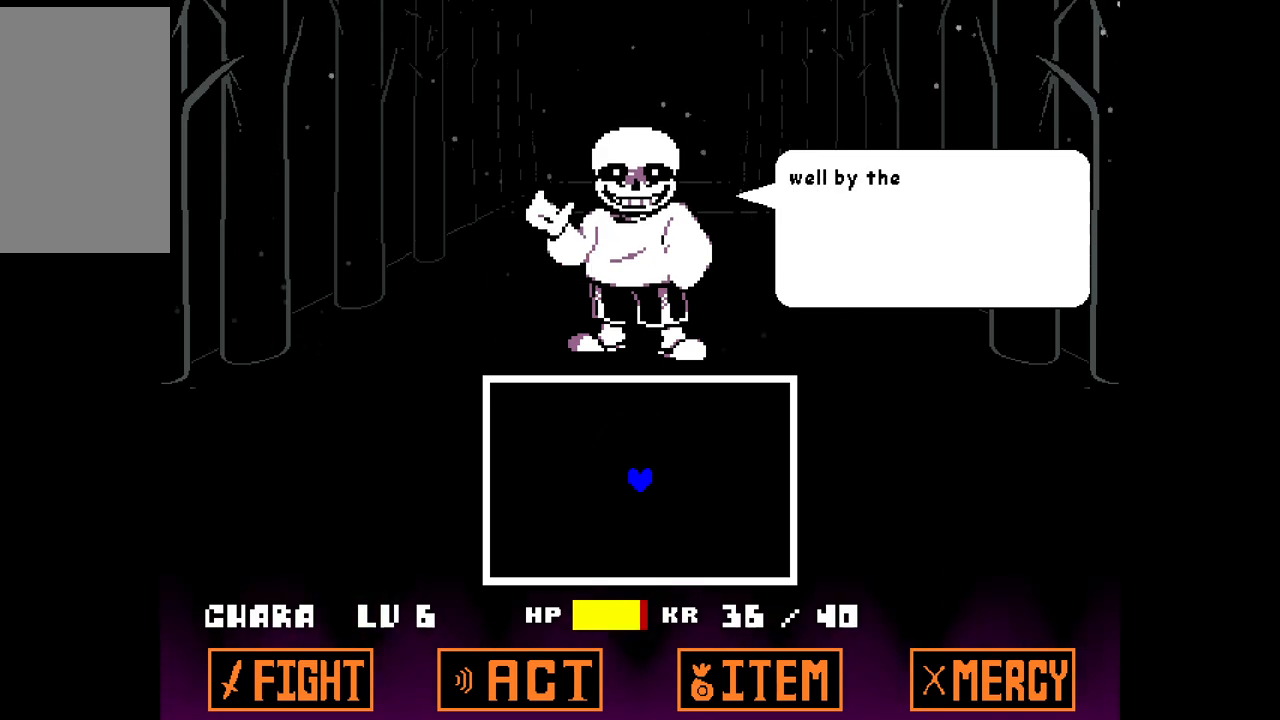
{"keys": ["z"], "events": [[83, "x", "up"], [467, "z", "down"]]}
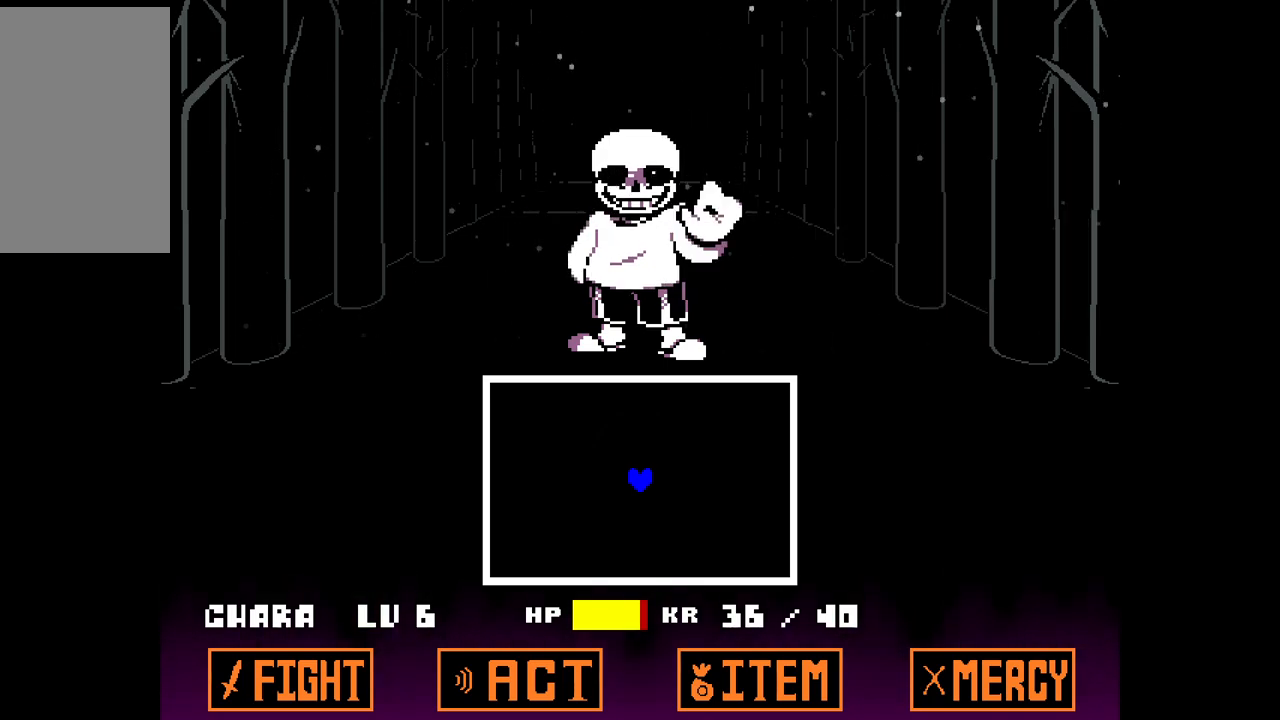
{"keys": ["up"], "events": [[50, "z", "up"], [483, "up", "down"]]}
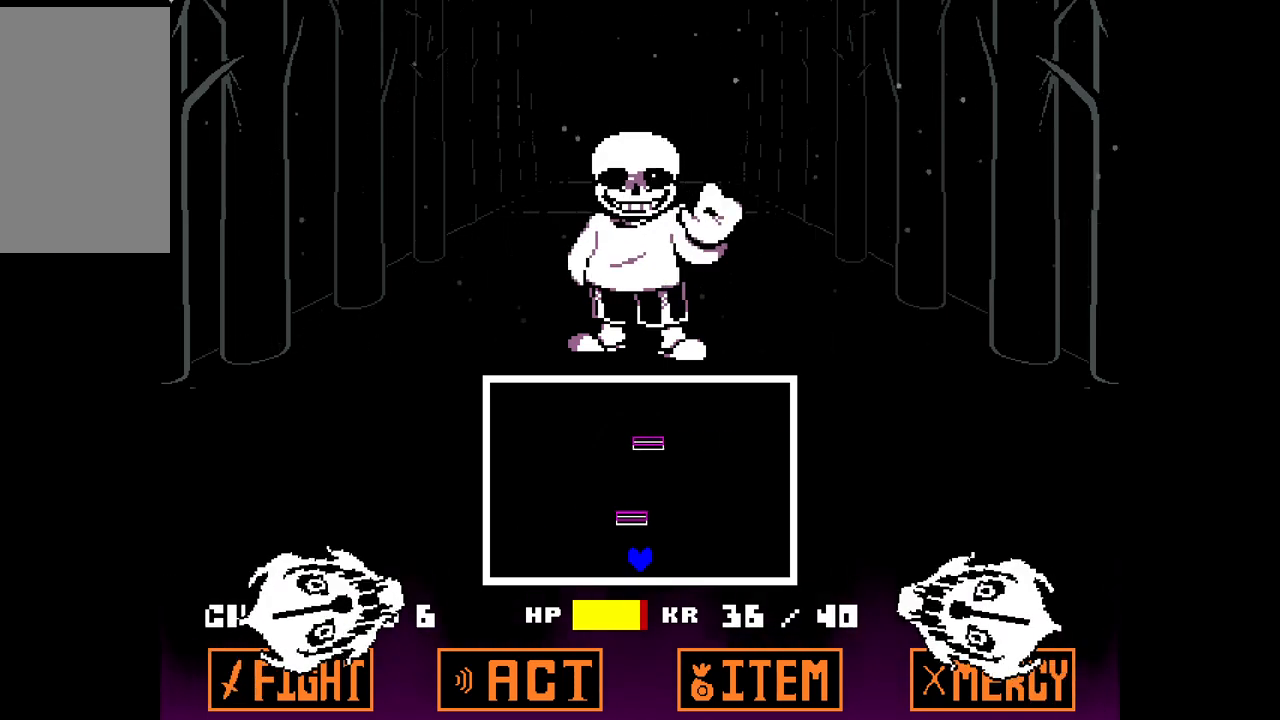
{"keys": [], "events": [[350, "up", "up"]]}
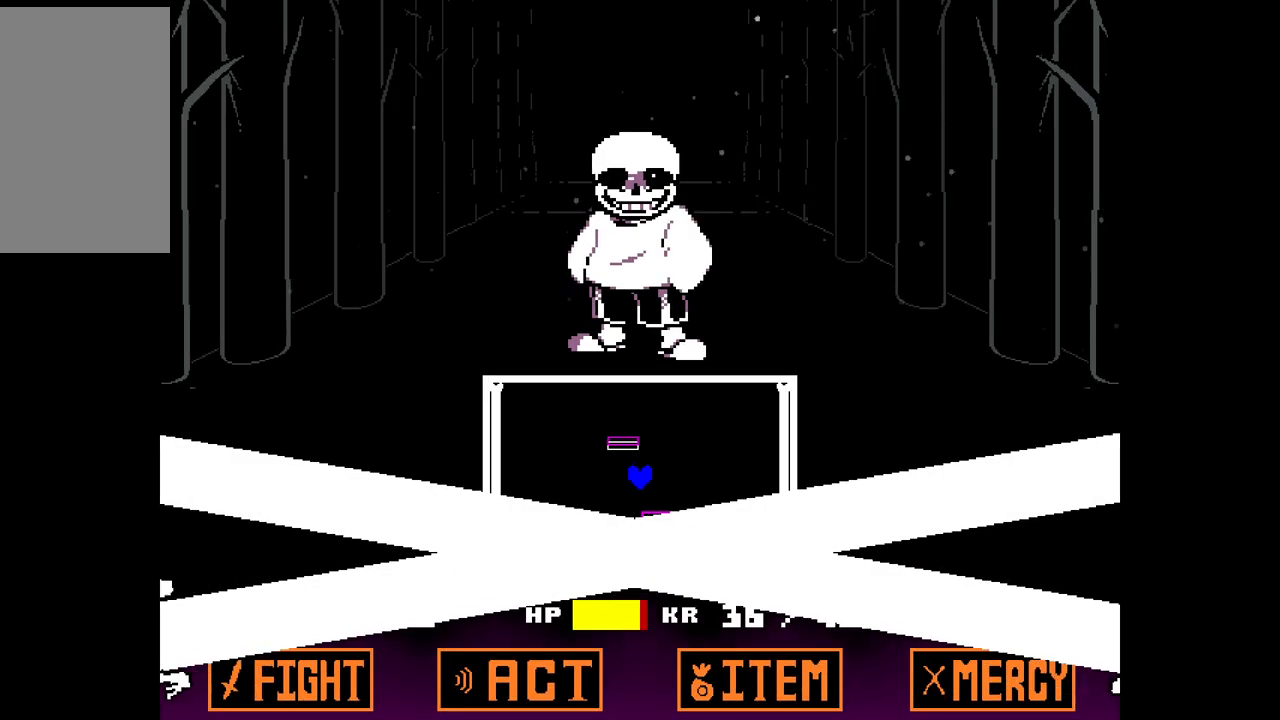
{"keys": [], "events": []}
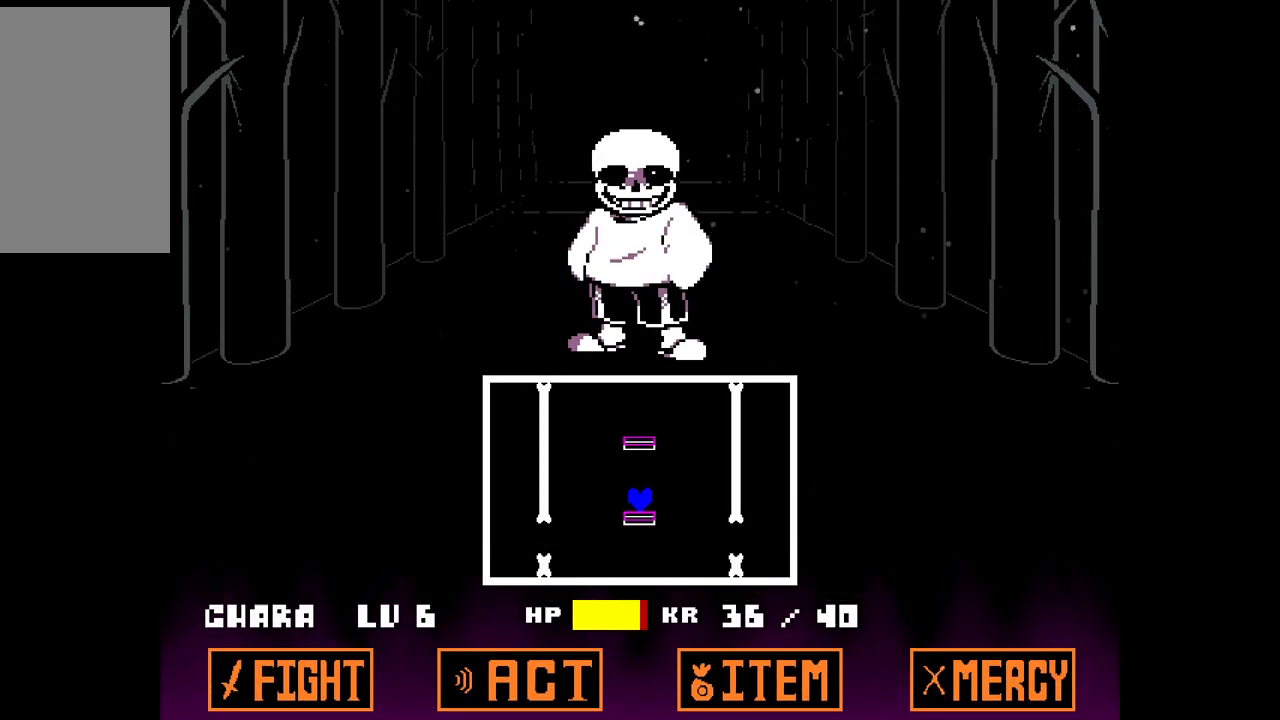
{"keys": ["left"], "events": [[100, "right", "down"], [333, "right", "up"], [467, "left", "down"]]}
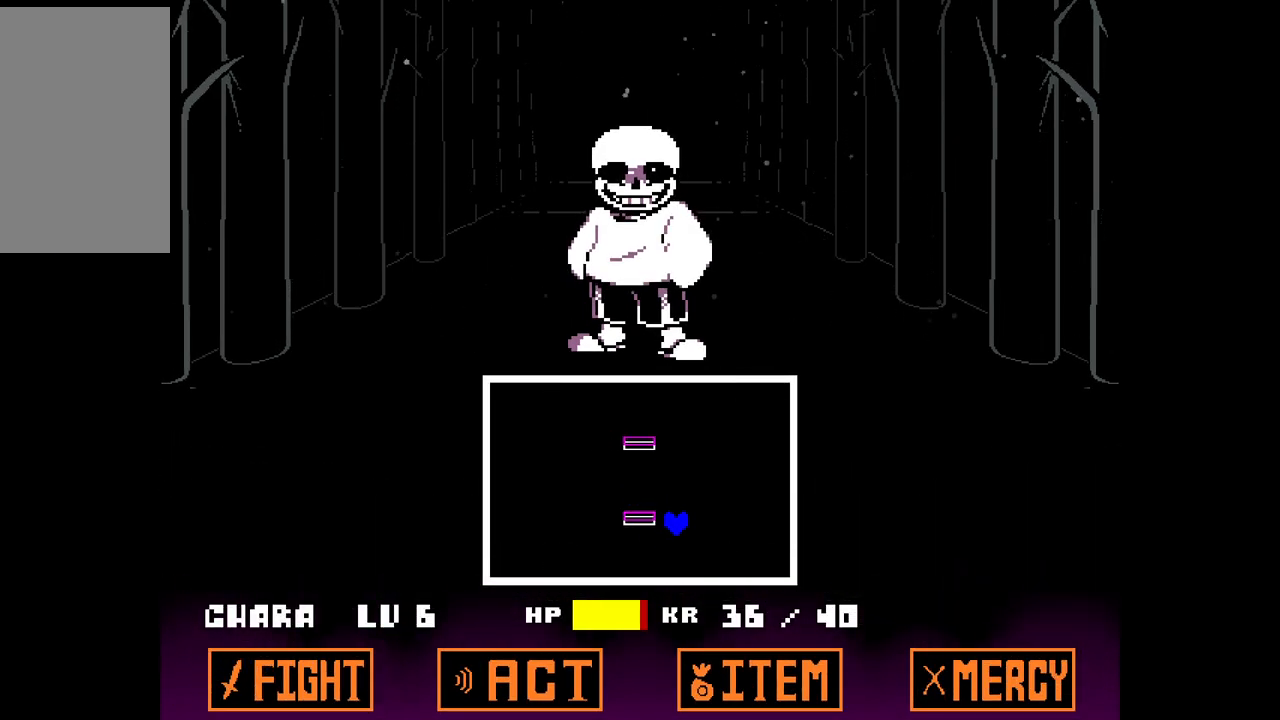
{"keys": [], "events": [[167, "left", "up"]]}
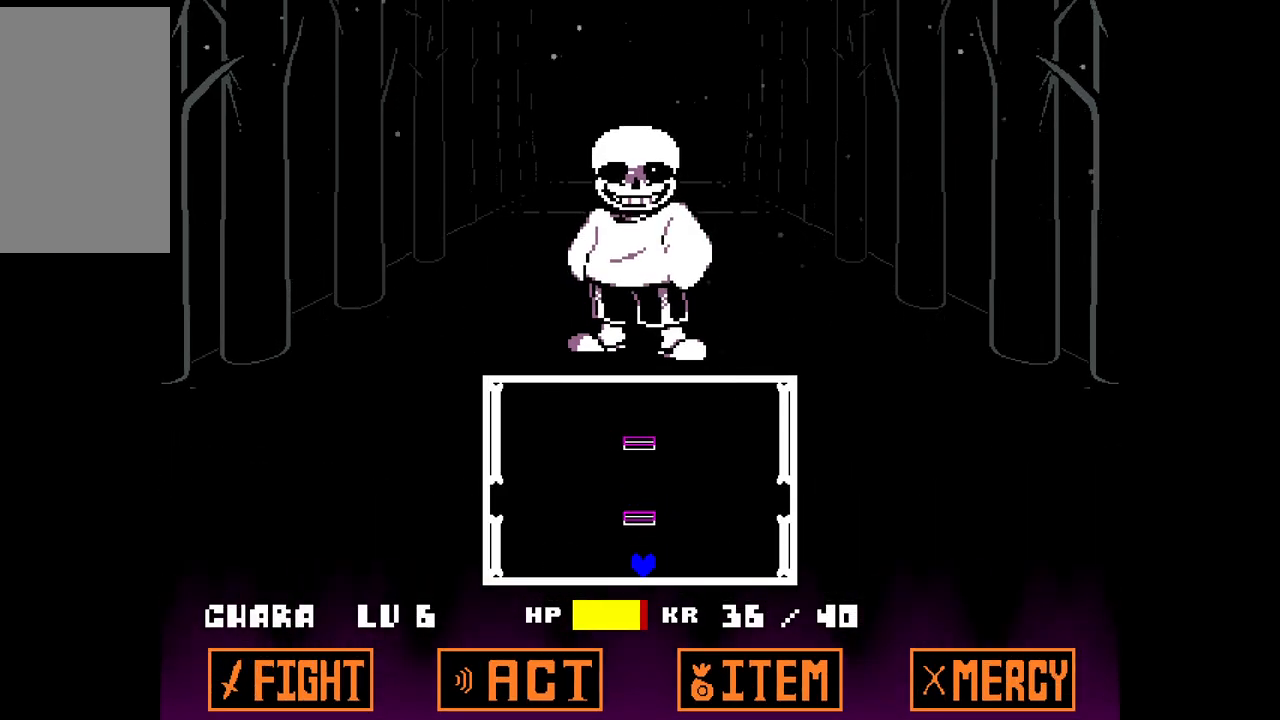
{"keys": [], "events": []}